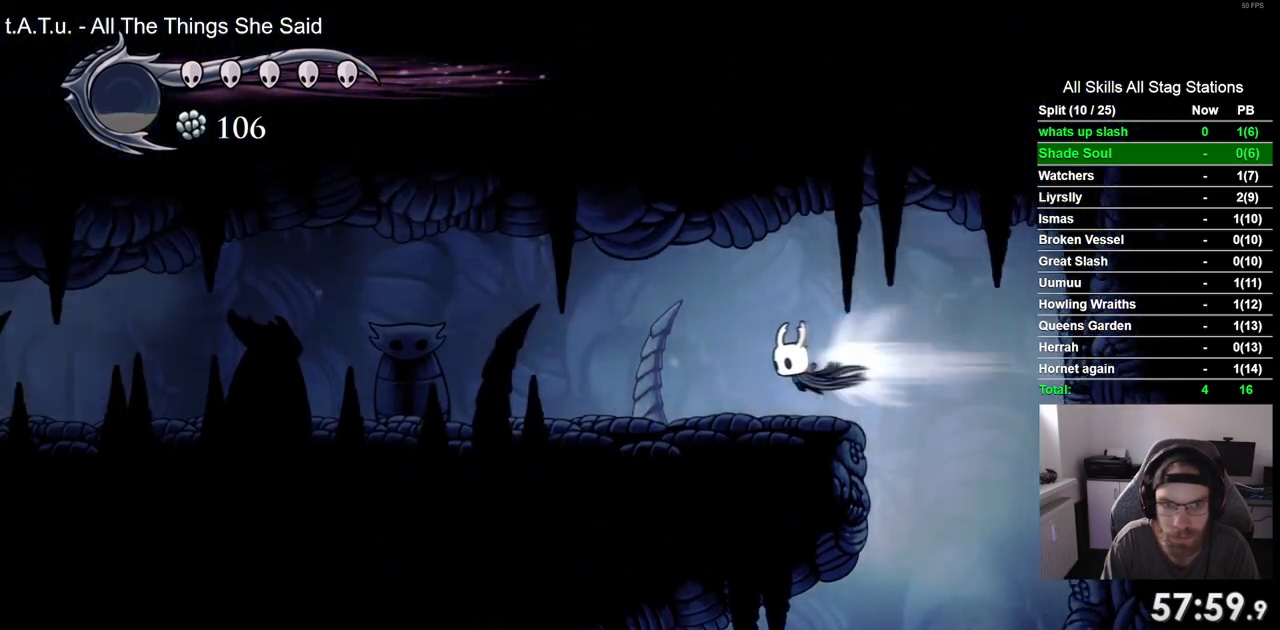
Gameplay with a controller (PlayStation layout); each line is a JSON object with the inputs held at the frame after it (dt_ms = milliseconds from this image to that frame). "events" lists button and stick changes between this image and that frame as [ms after this image, input, new state], when the widget could be followed in between. Not read: CROSS L3 R2 R3.
{"dt_ms": 500, "buttons": ["DPAD_LEFT"], "left_stick": "center", "right_stick": "center", "events": []}
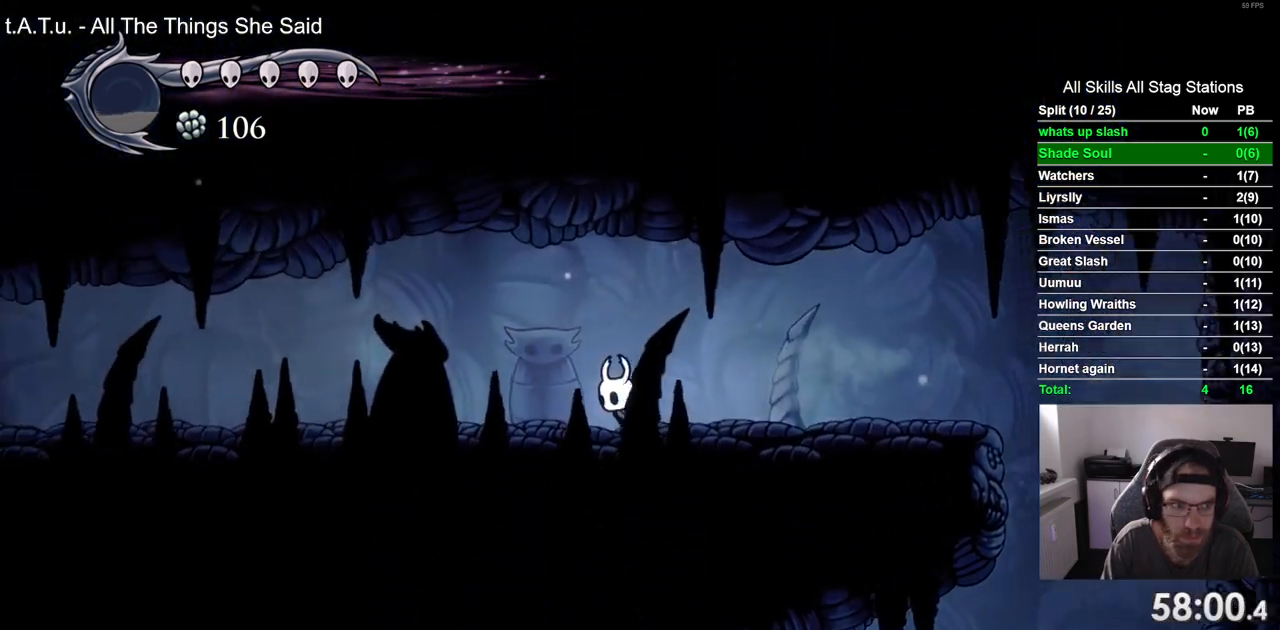
{"dt_ms": 500, "buttons": ["DPAD_LEFT"], "left_stick": "center", "right_stick": "center", "events": []}
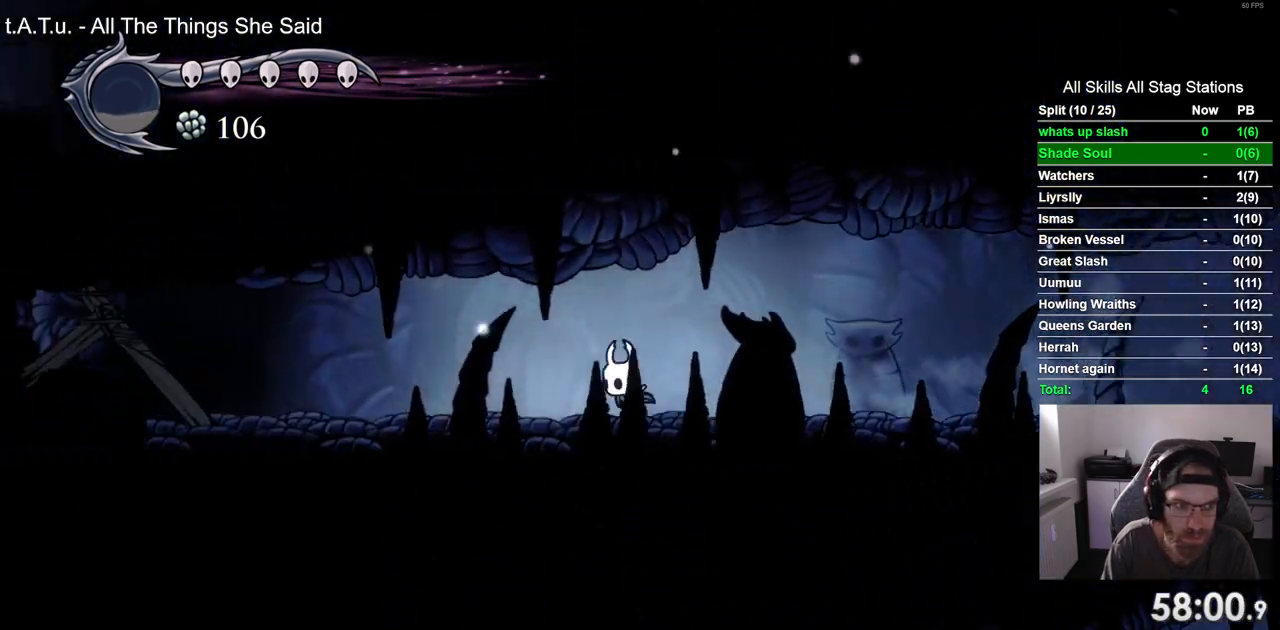
{"dt_ms": 1000, "buttons": [], "left_stick": "center", "right_stick": "center"}
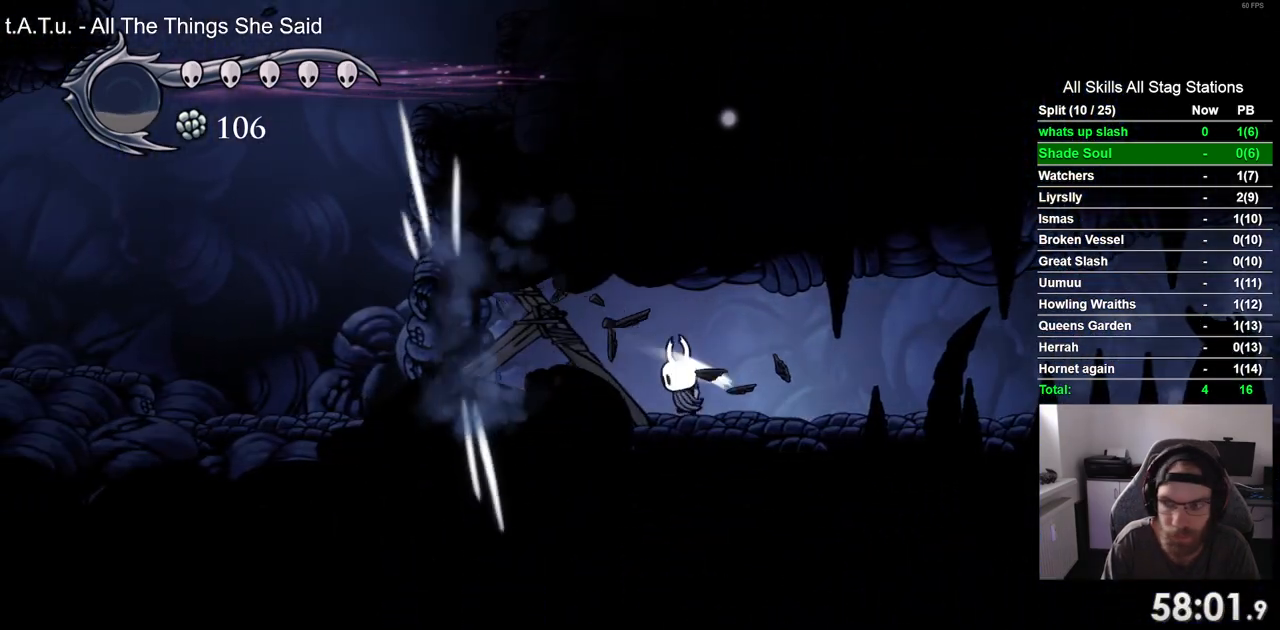
{"dt_ms": 500, "buttons": ["DPAD_LEFT"], "left_stick": "center", "right_stick": "center", "events": [[267, "SQUARE", "down"], [317, "DPAD_LEFT", "down"], [417, "SQUARE", "up"]]}
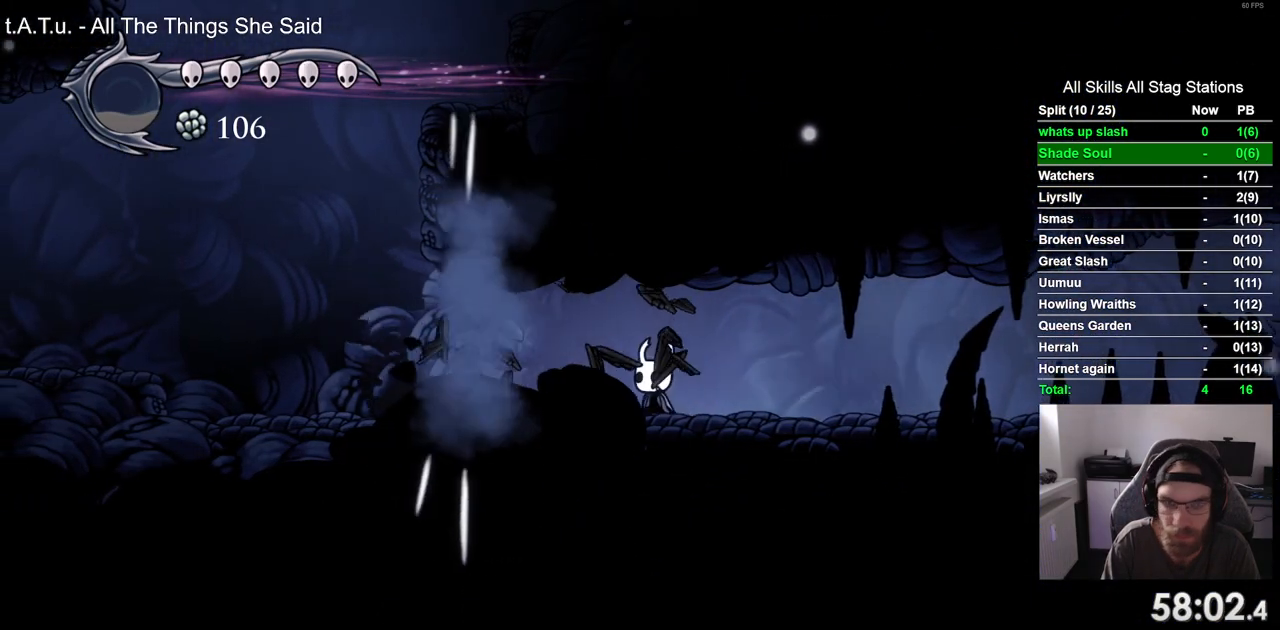
{"dt_ms": 1000, "buttons": ["DPAD_LEFT"], "left_stick": "center", "right_stick": "center"}
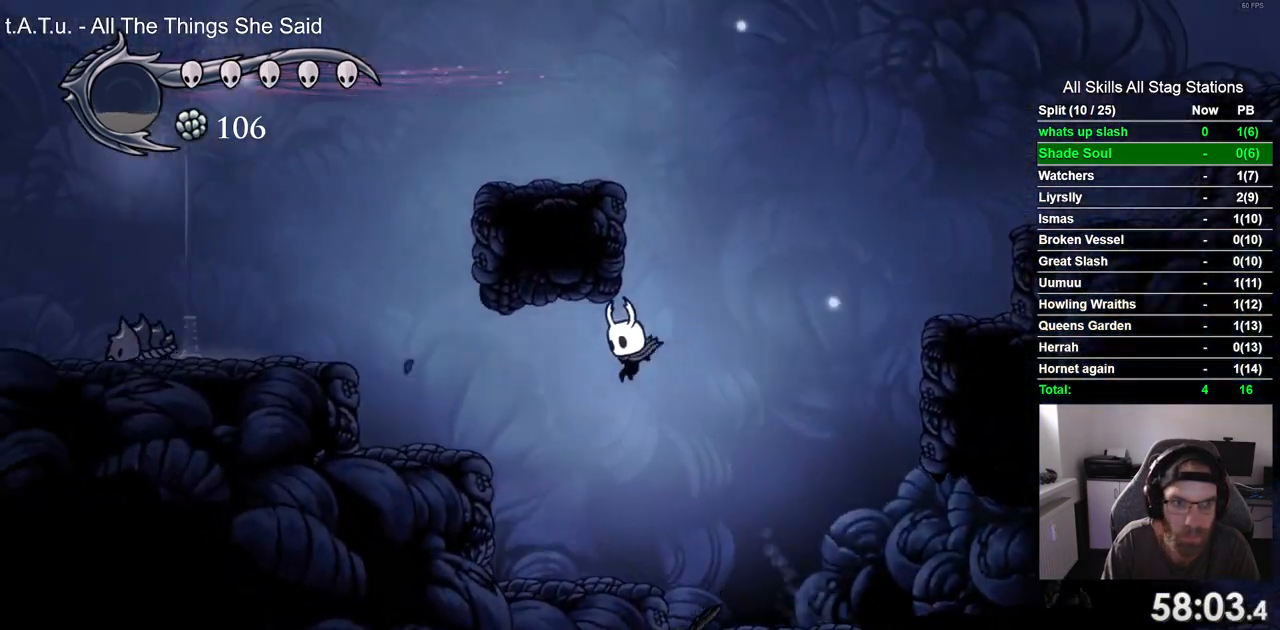
{"dt_ms": 500, "buttons": ["DPAD_LEFT"], "left_stick": "center", "right_stick": "center", "events": []}
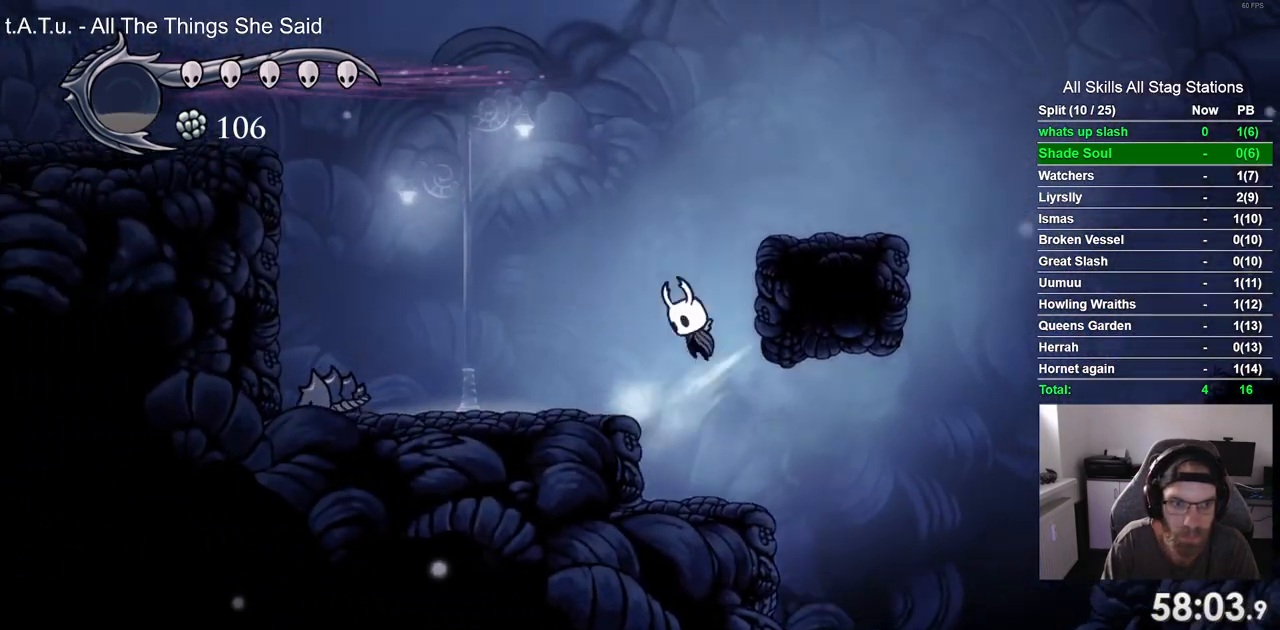
{"dt_ms": 500, "buttons": ["DPAD_LEFT"], "left_stick": "center", "right_stick": "center", "events": []}
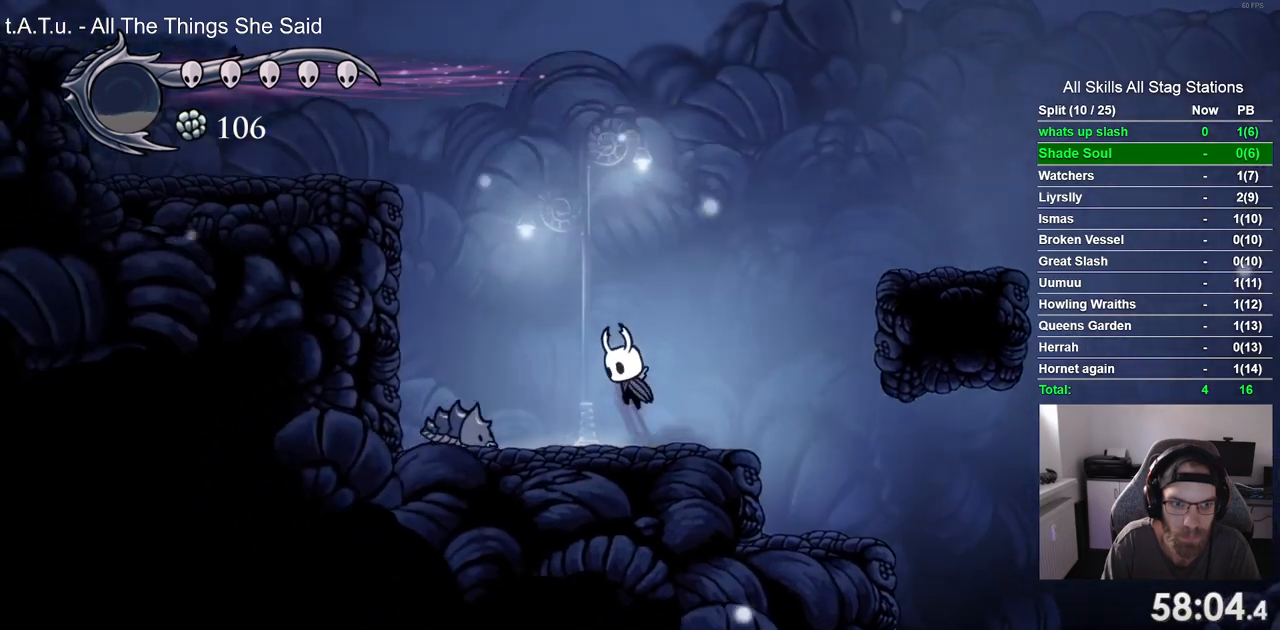
{"dt_ms": 500, "buttons": ["DPAD_LEFT"], "left_stick": "center", "right_stick": "center", "events": []}
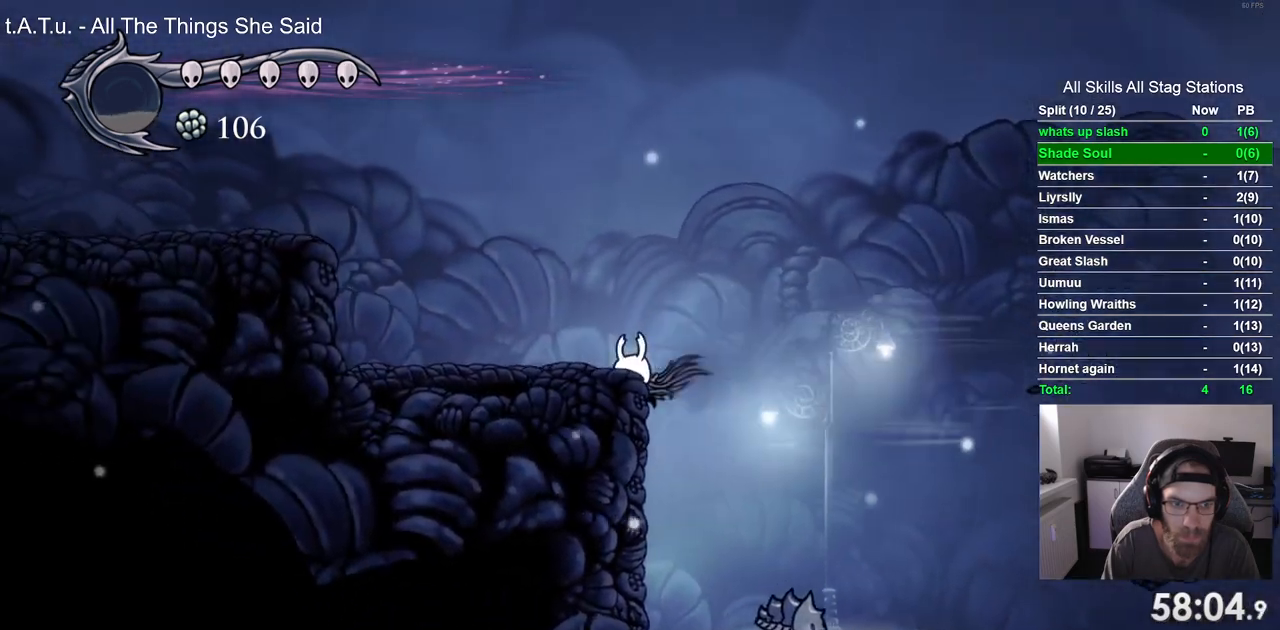
{"dt_ms": 500, "buttons": ["DPAD_LEFT"], "left_stick": "center", "right_stick": "center", "events": []}
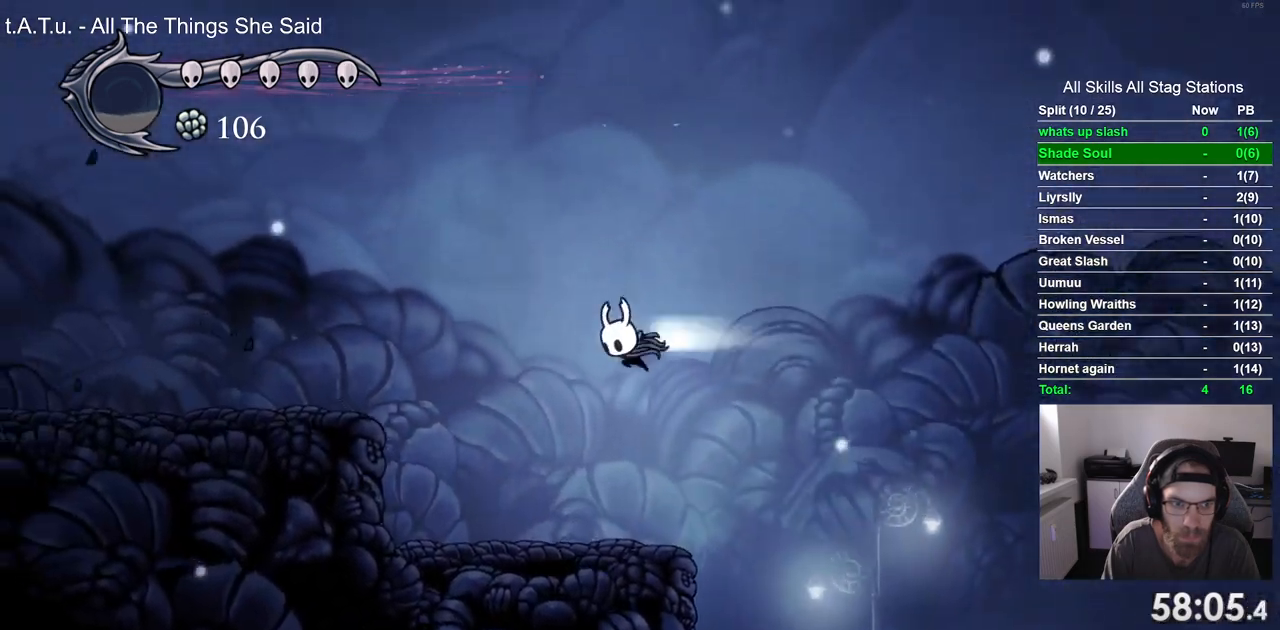
{"dt_ms": 500, "buttons": ["DPAD_LEFT"], "left_stick": "center", "right_stick": "center", "events": []}
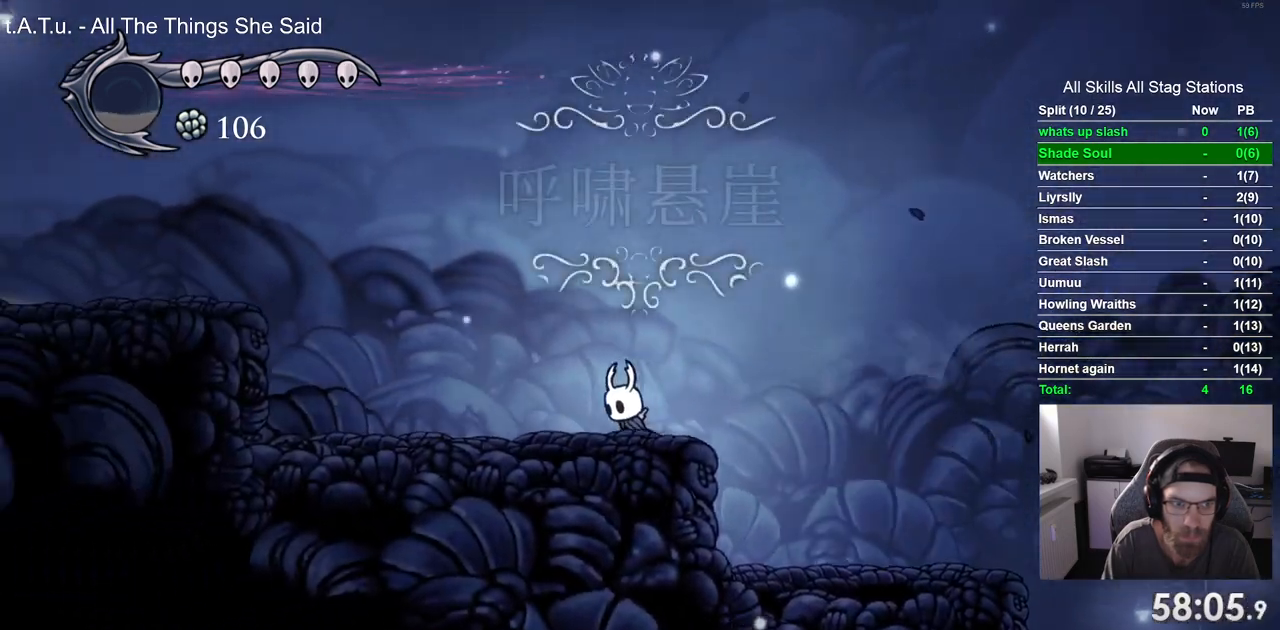
{"dt_ms": 500, "buttons": ["DPAD_LEFT"], "left_stick": "center", "right_stick": "center", "events": []}
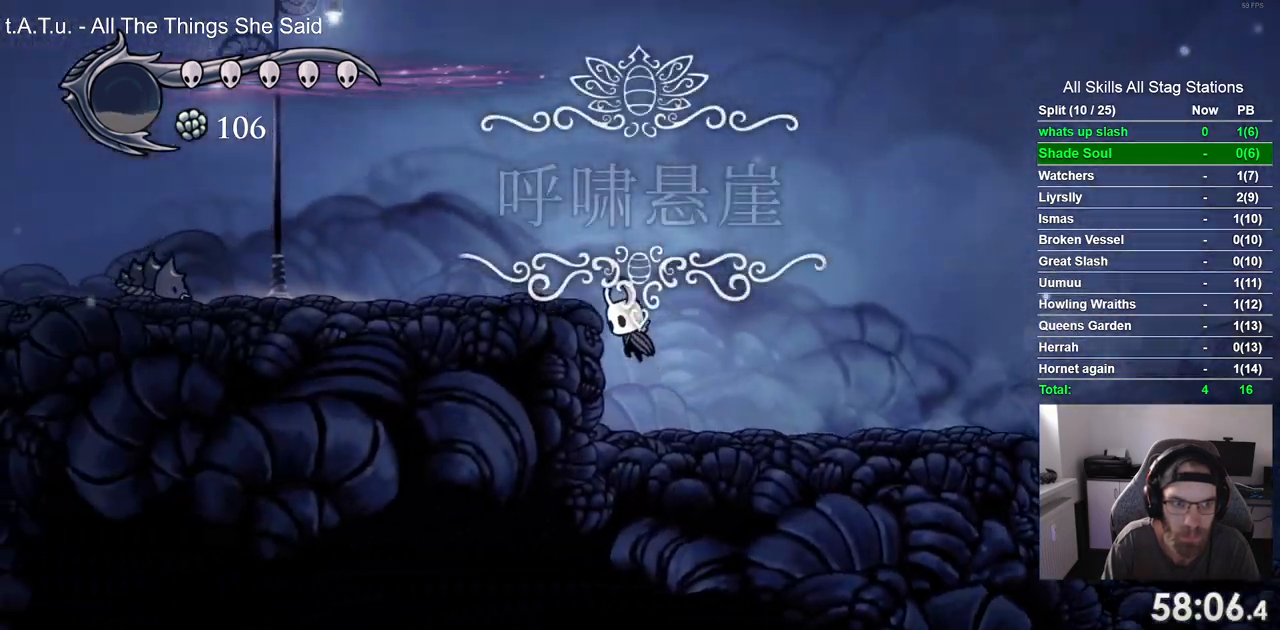
{"dt_ms": 500, "buttons": ["DPAD_LEFT"], "left_stick": "center", "right_stick": "center"}
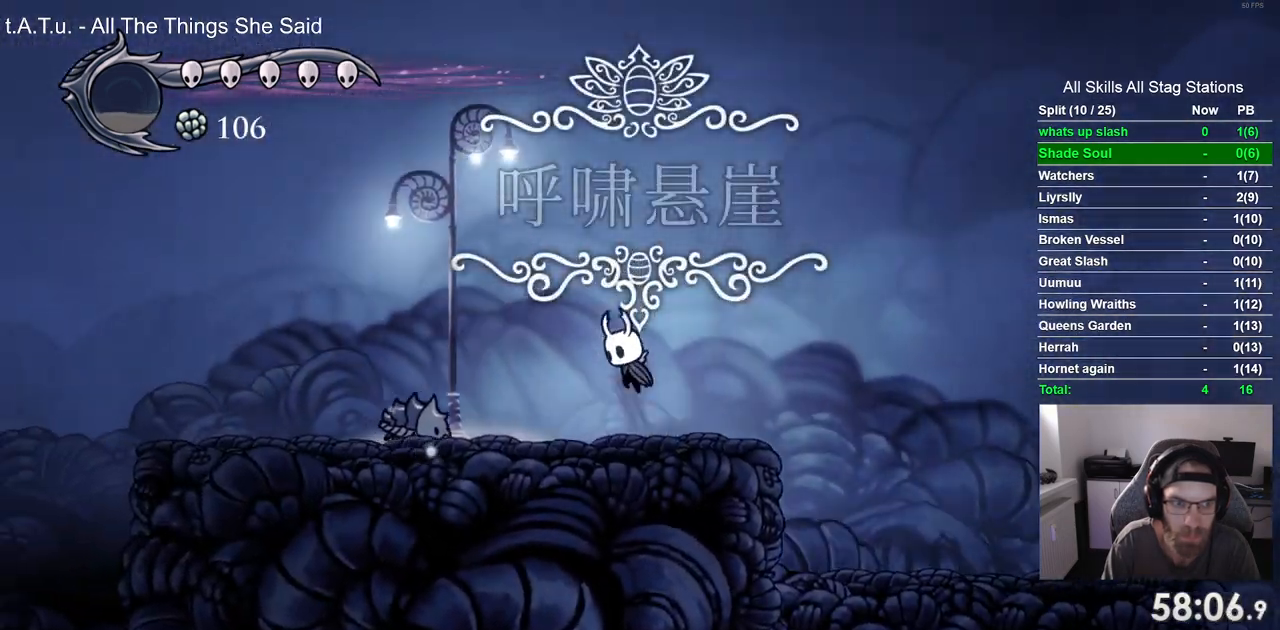
{"dt_ms": 500, "buttons": ["DPAD_LEFT"], "left_stick": "center", "right_stick": "center", "events": []}
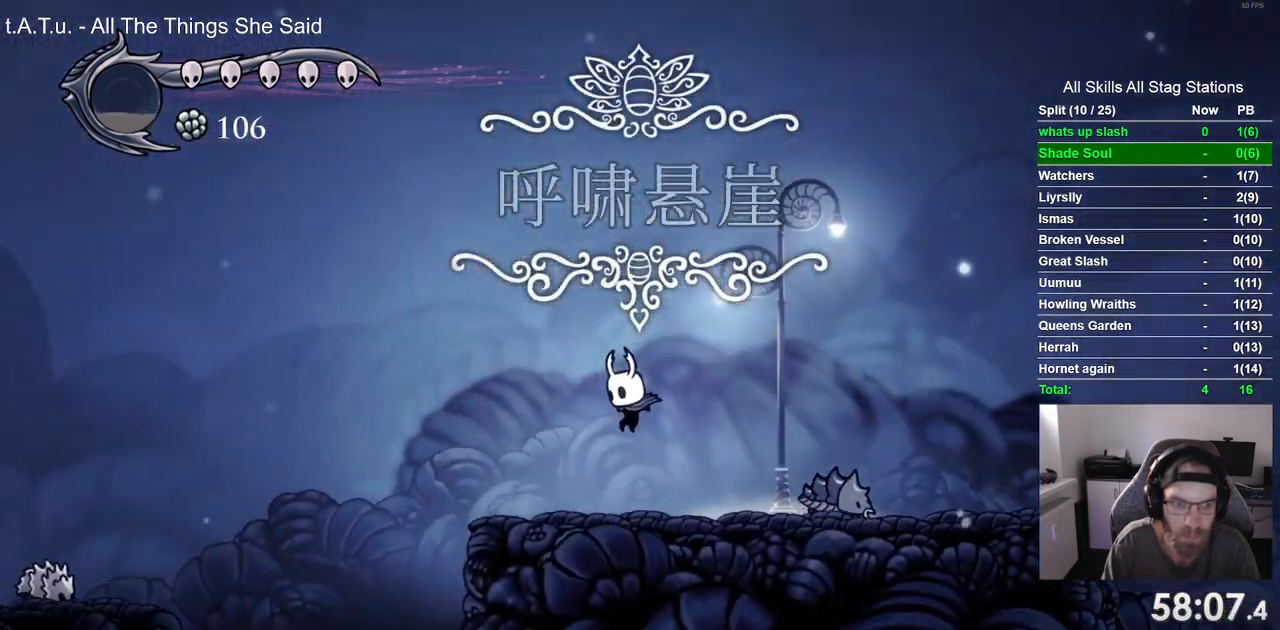
{"dt_ms": 1000, "buttons": ["DPAD_LEFT"], "left_stick": "center", "right_stick": "center"}
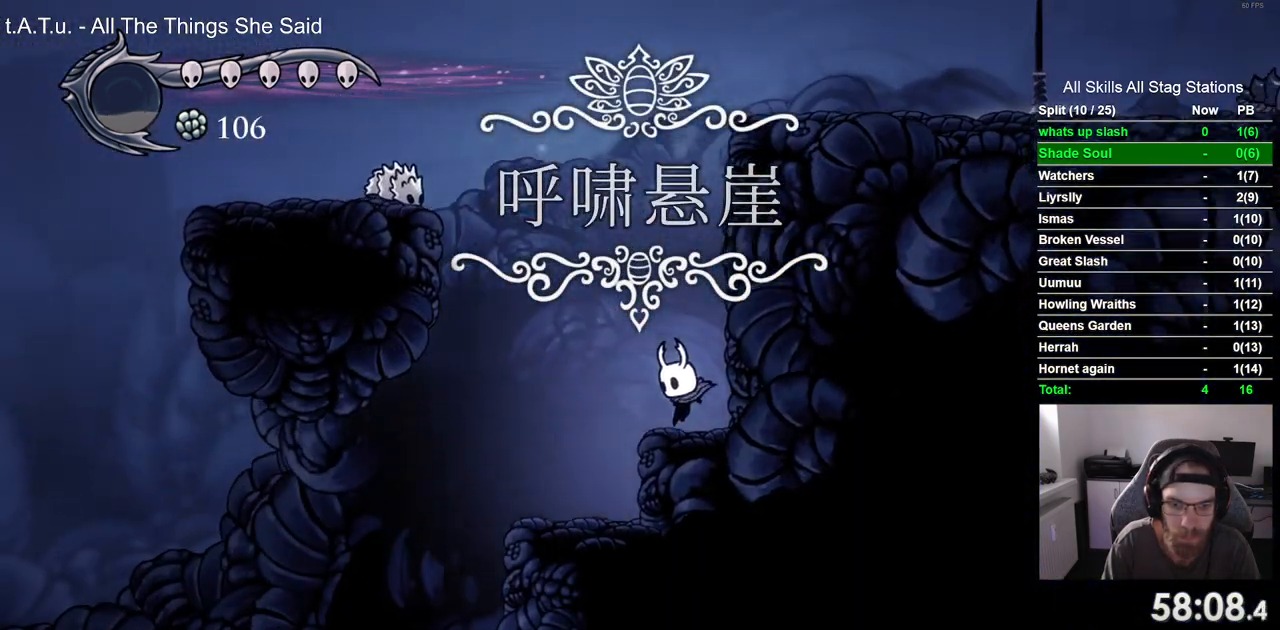
{"dt_ms": 500, "buttons": ["DPAD_LEFT"], "left_stick": "center", "right_stick": "center", "events": []}
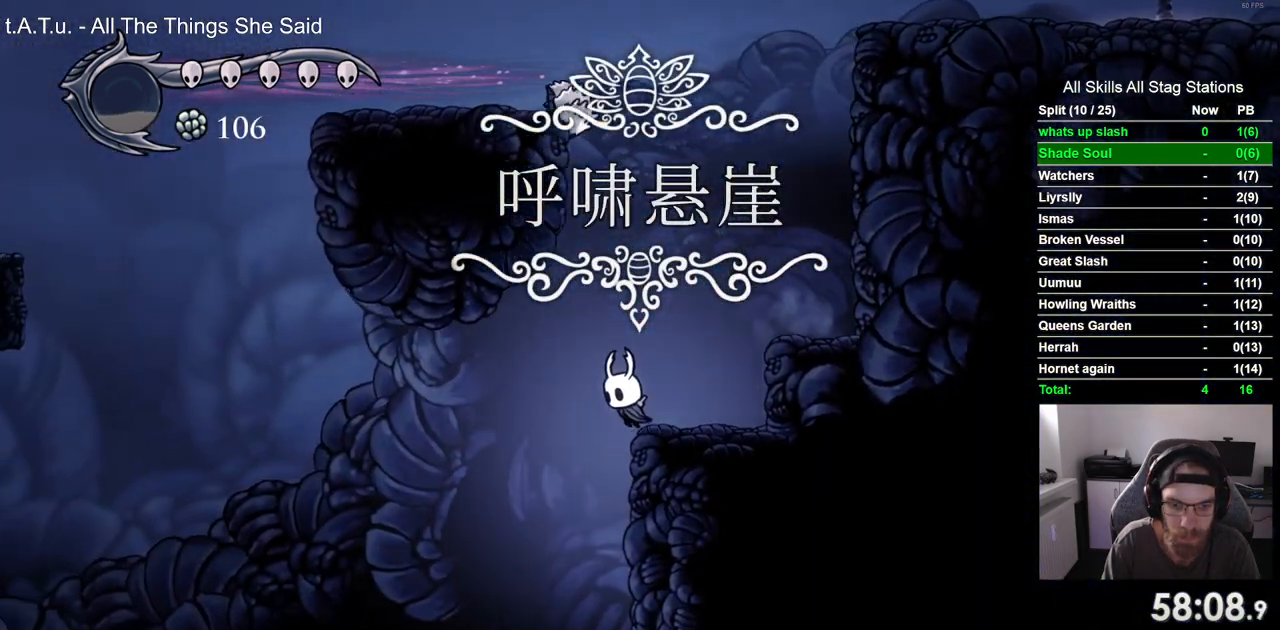
{"dt_ms": 500, "buttons": ["DPAD_LEFT"], "left_stick": "center", "right_stick": "center", "events": []}
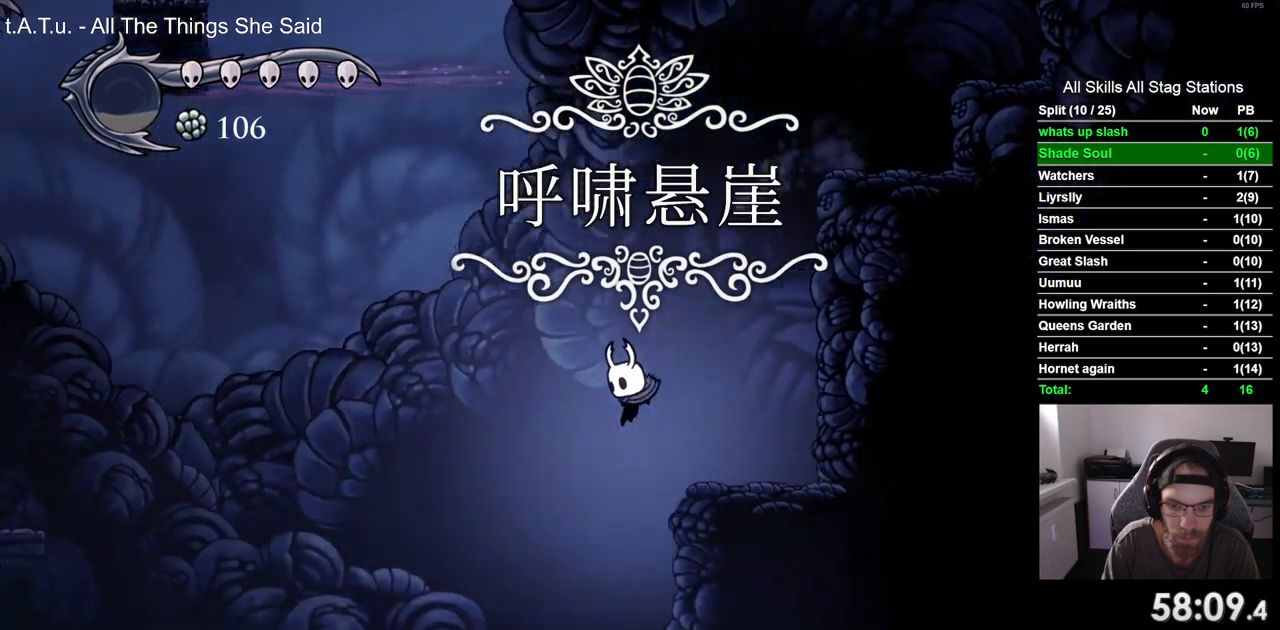
{"dt_ms": 500, "buttons": ["DPAD_LEFT"], "left_stick": "center", "right_stick": "center", "events": []}
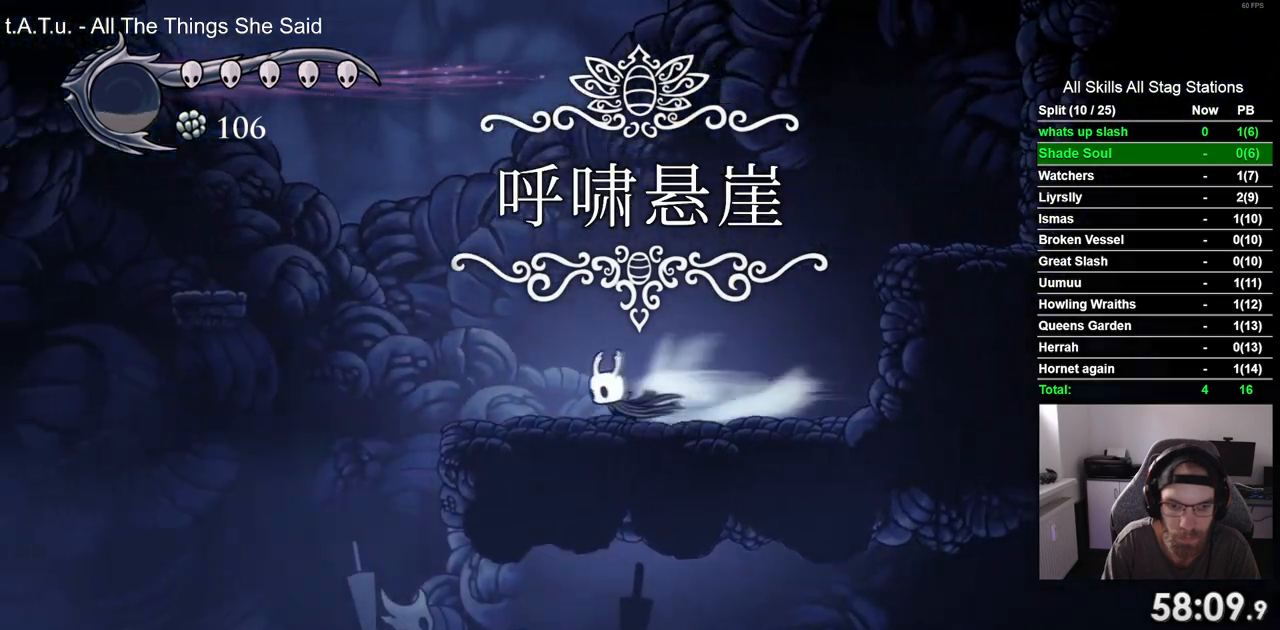
{"dt_ms": 500, "buttons": ["DPAD_RIGHT"], "left_stick": "center", "right_stick": "center", "events": [[300, "DPAD_LEFT", "up"], [500, "DPAD_RIGHT", "down"]]}
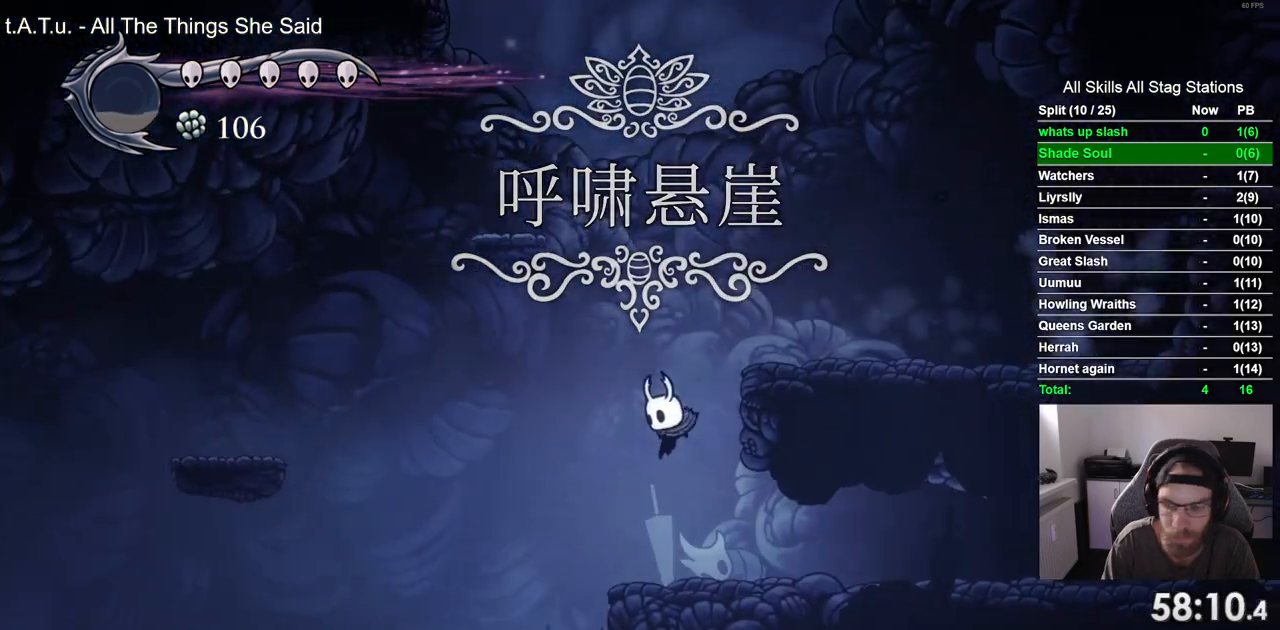
{"dt_ms": 1000, "buttons": ["L2", "DPAD_RIGHT"], "left_stick": "center", "right_stick": "center"}
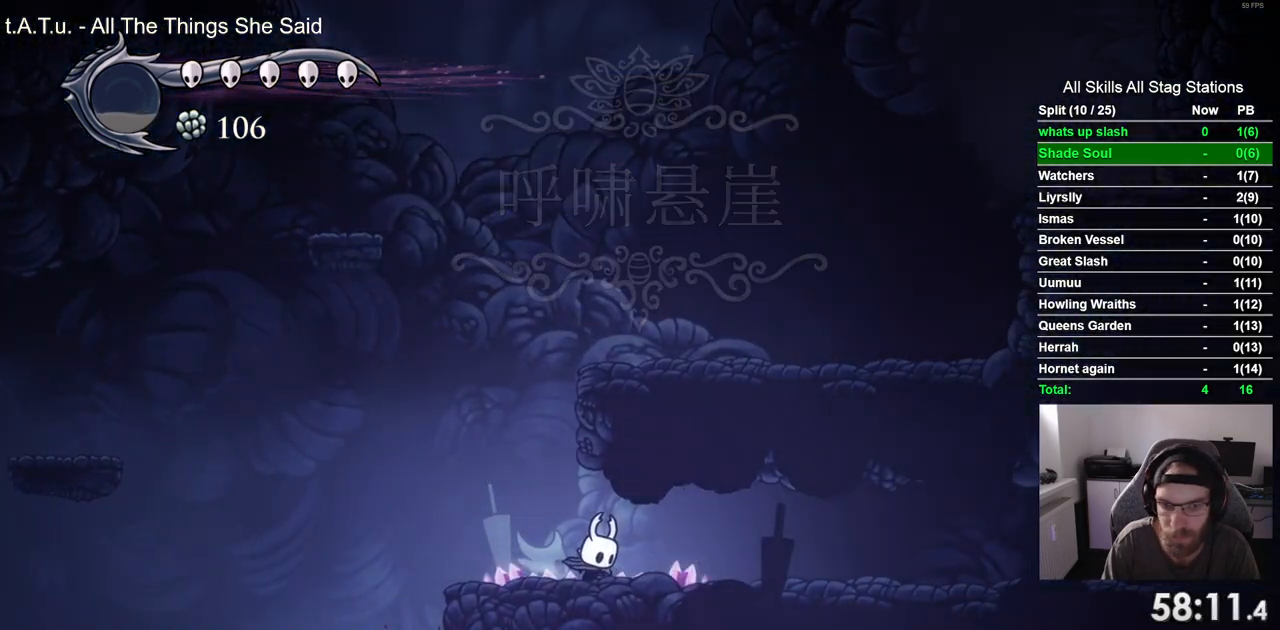
{"dt_ms": 500, "buttons": ["DPAD_RIGHT"], "left_stick": "center", "right_stick": "center", "events": [[183, "L2", "up"]]}
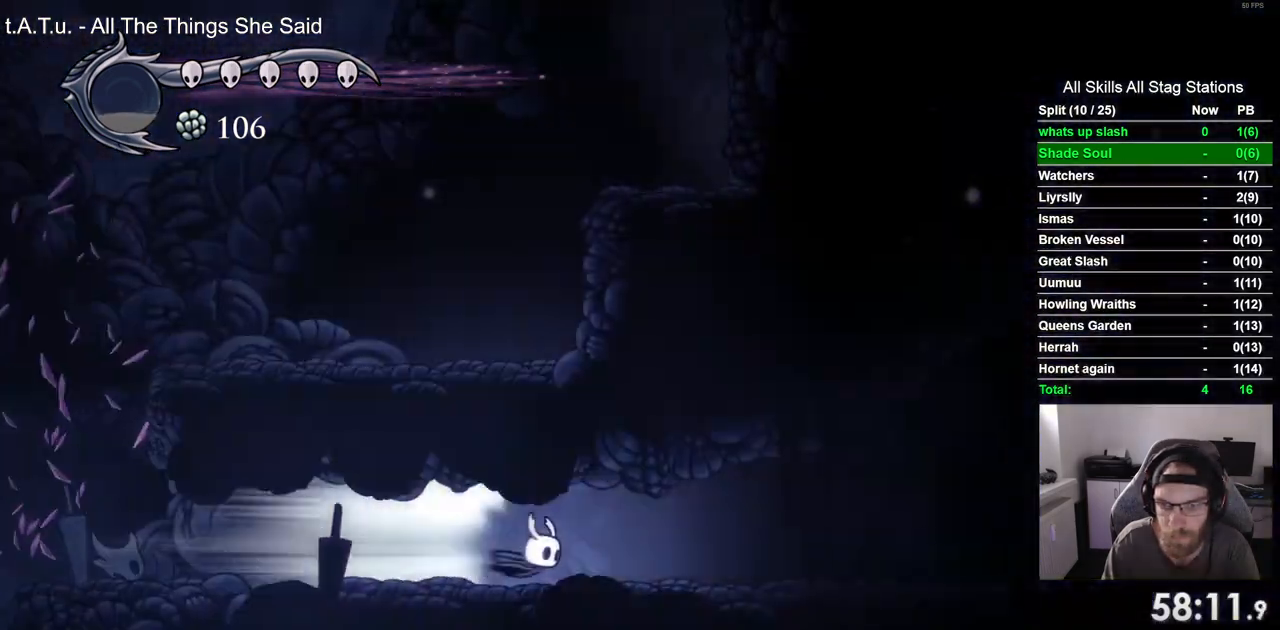
{"dt_ms": 500, "buttons": ["DPAD_RIGHT"], "left_stick": "center", "right_stick": "center", "events": []}
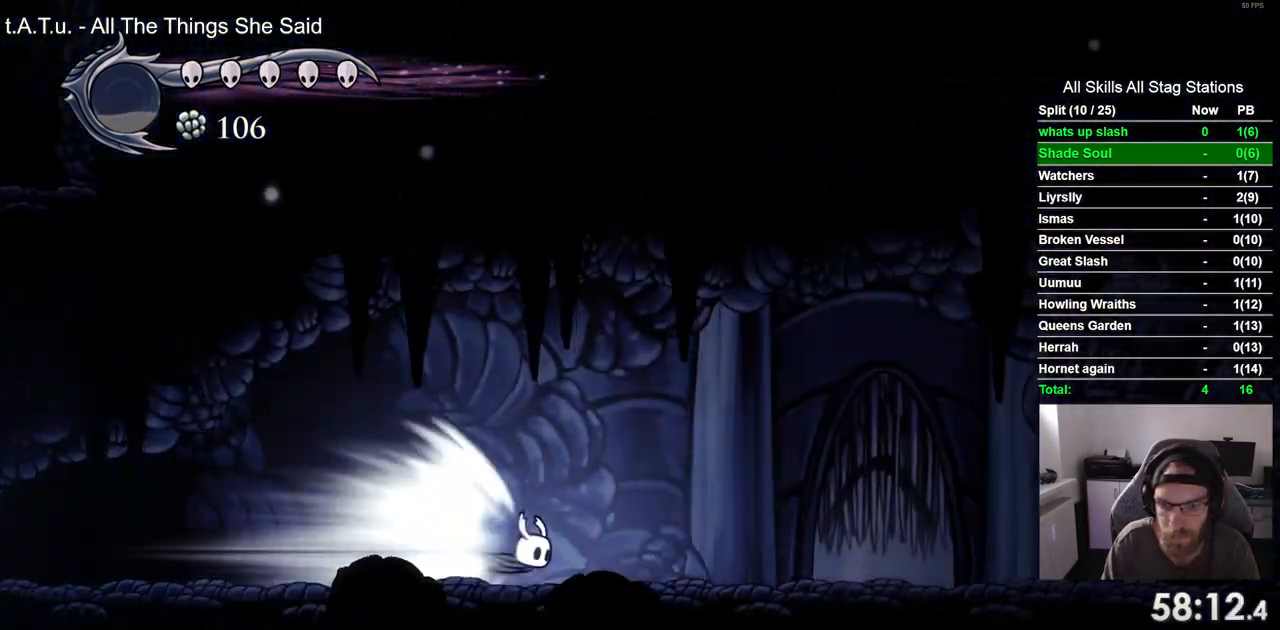
{"dt_ms": 500, "buttons": ["DPAD_RIGHT"], "left_stick": "center", "right_stick": "center", "events": []}
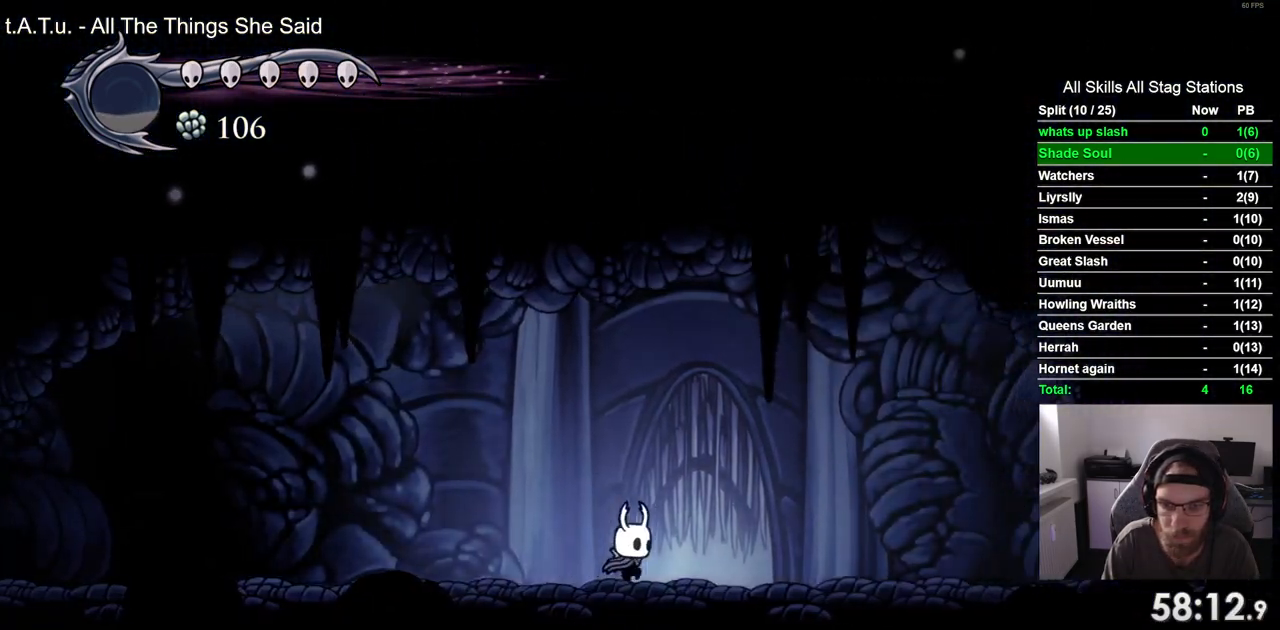
{"dt_ms": 500, "buttons": ["DPAD_RIGHT"], "left_stick": "center", "right_stick": "center", "events": [[167, "DPAD_UP", "down"], [333, "DPAD_UP", "up"]]}
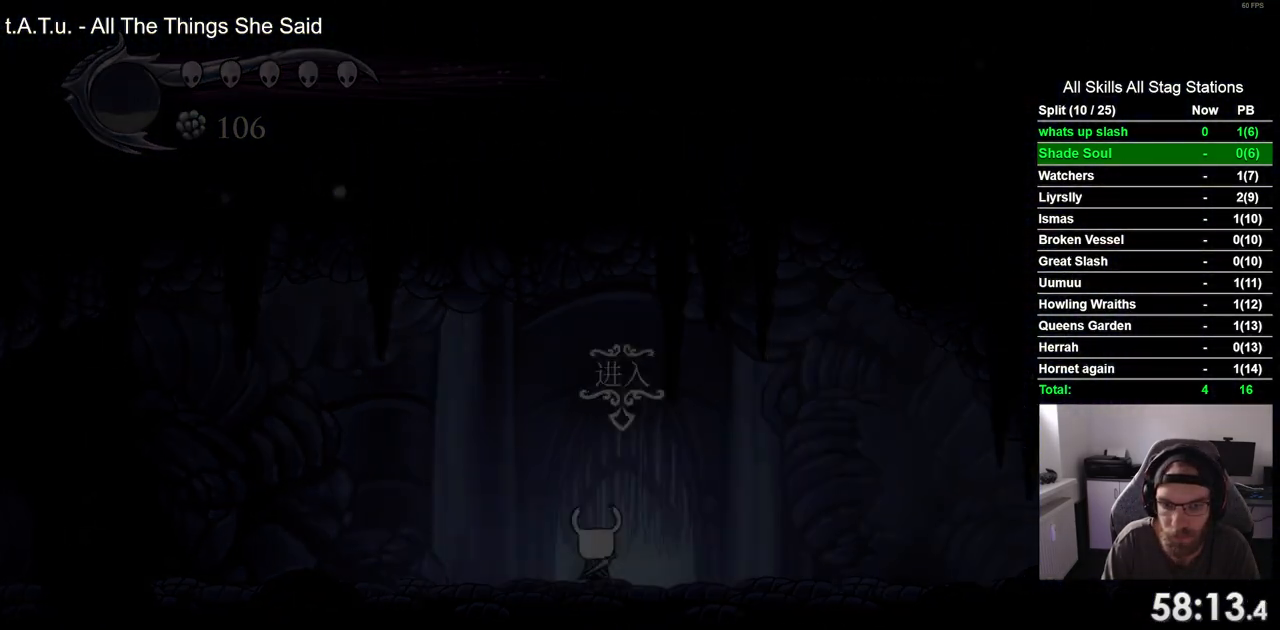
{"dt_ms": 500, "buttons": ["DPAD_RIGHT"], "left_stick": "center", "right_stick": "center", "events": []}
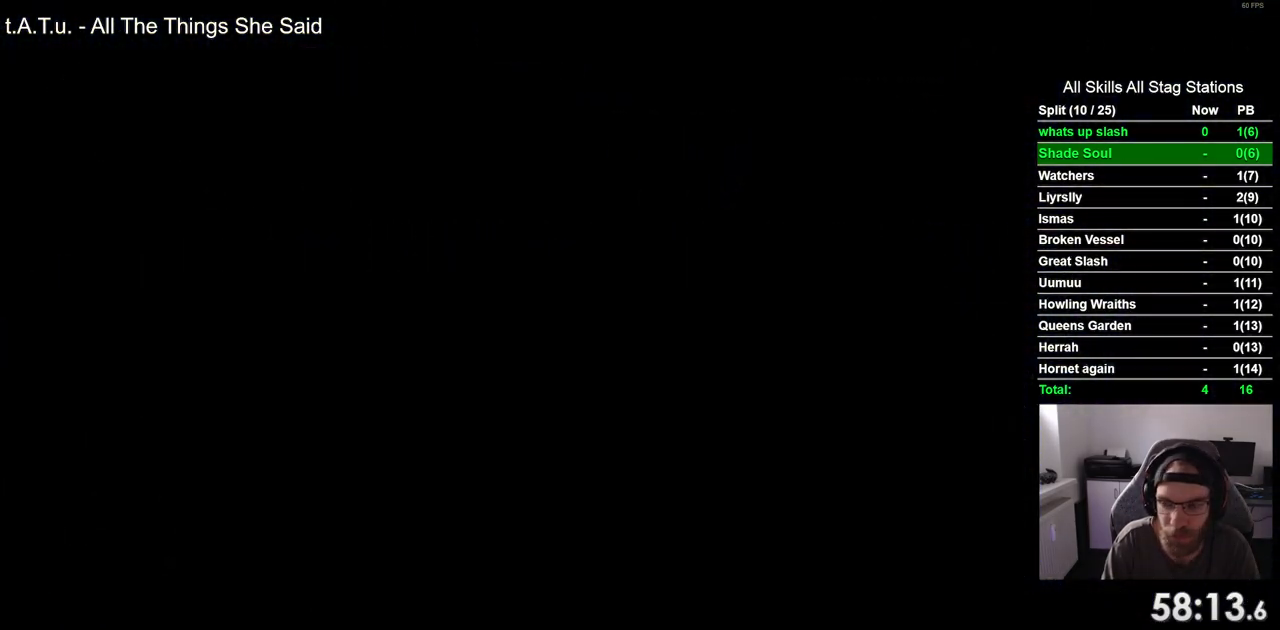
{"dt_ms": 500, "buttons": ["DPAD_RIGHT"], "left_stick": "center", "right_stick": "center", "events": []}
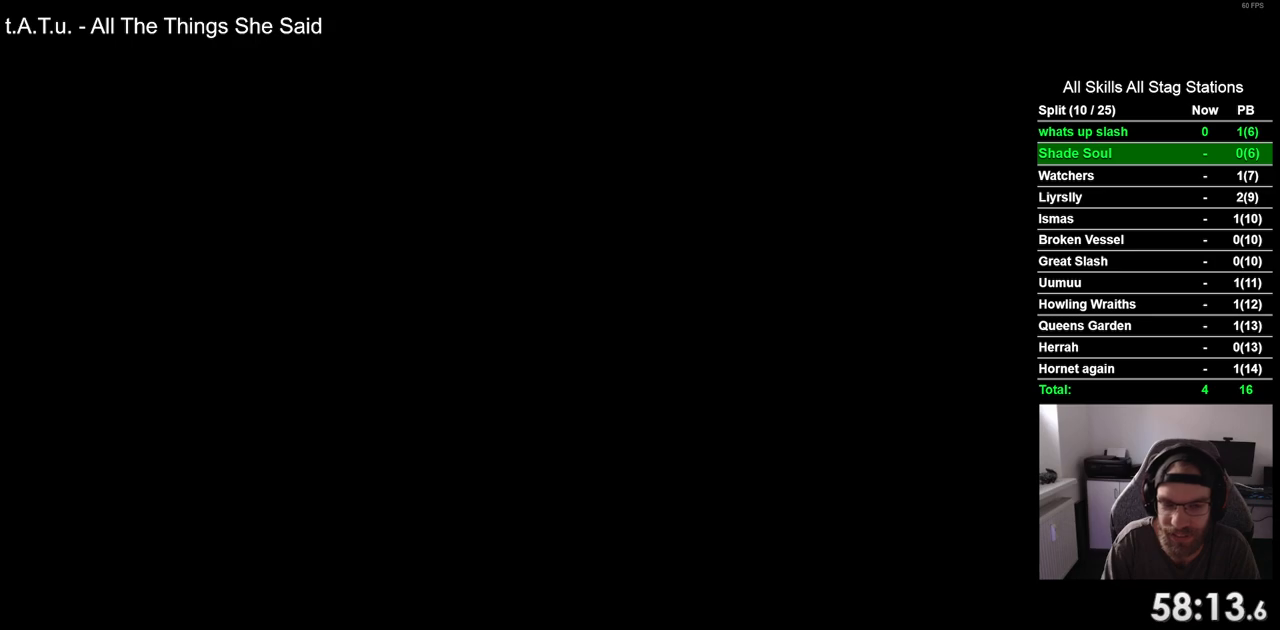
{"dt_ms": 500, "buttons": ["DPAD_RIGHT"], "left_stick": "center", "right_stick": "center", "events": []}